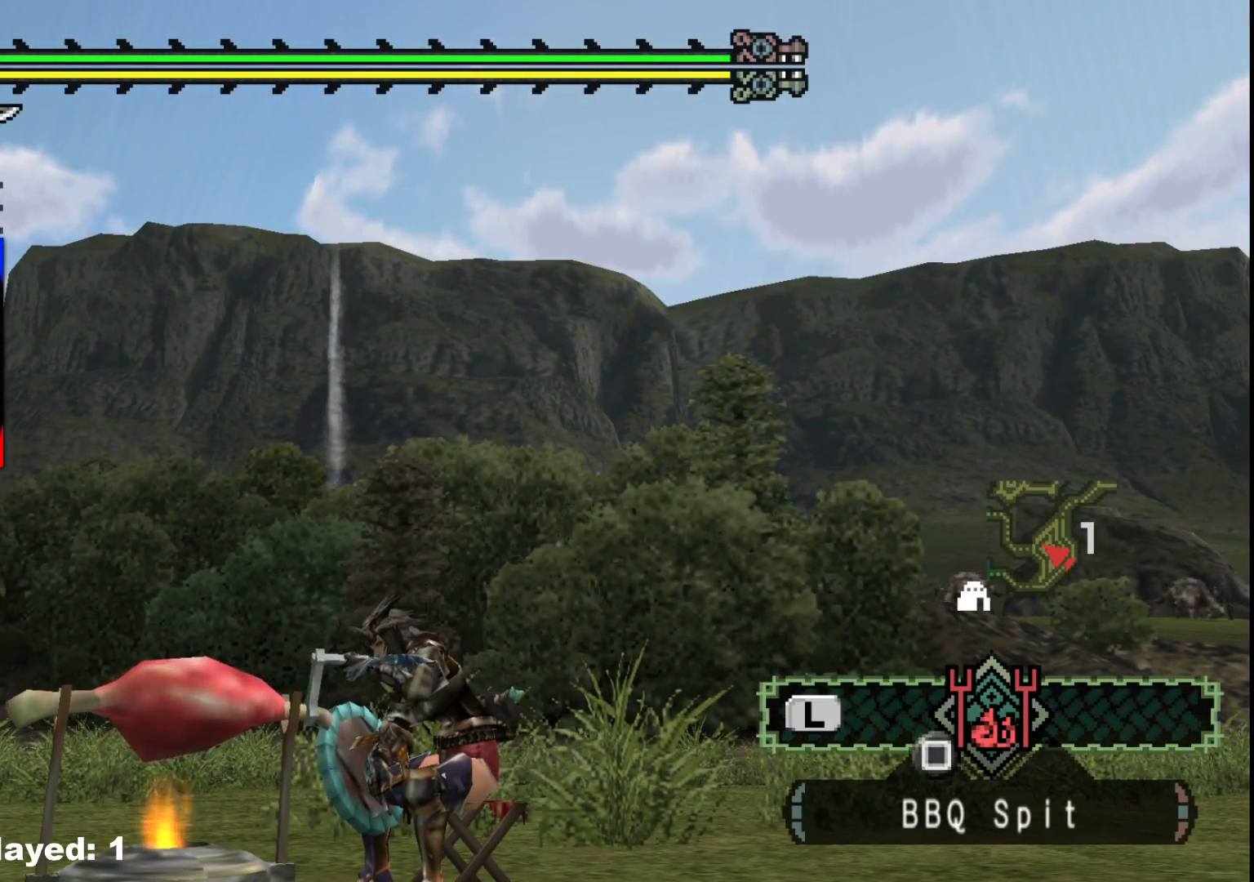
Gameplay with a controller (Xbox layout); each line is a JSON object with the inputs held at the frame after it. "events" lists button and stick changes between this image and that frame as [ms after this image, input, new state], when the widget could be followed in between. Not read: L2 L3 R3 Y.
{"buttons": [], "left_stick": "center", "right_stick": "center", "events": []}
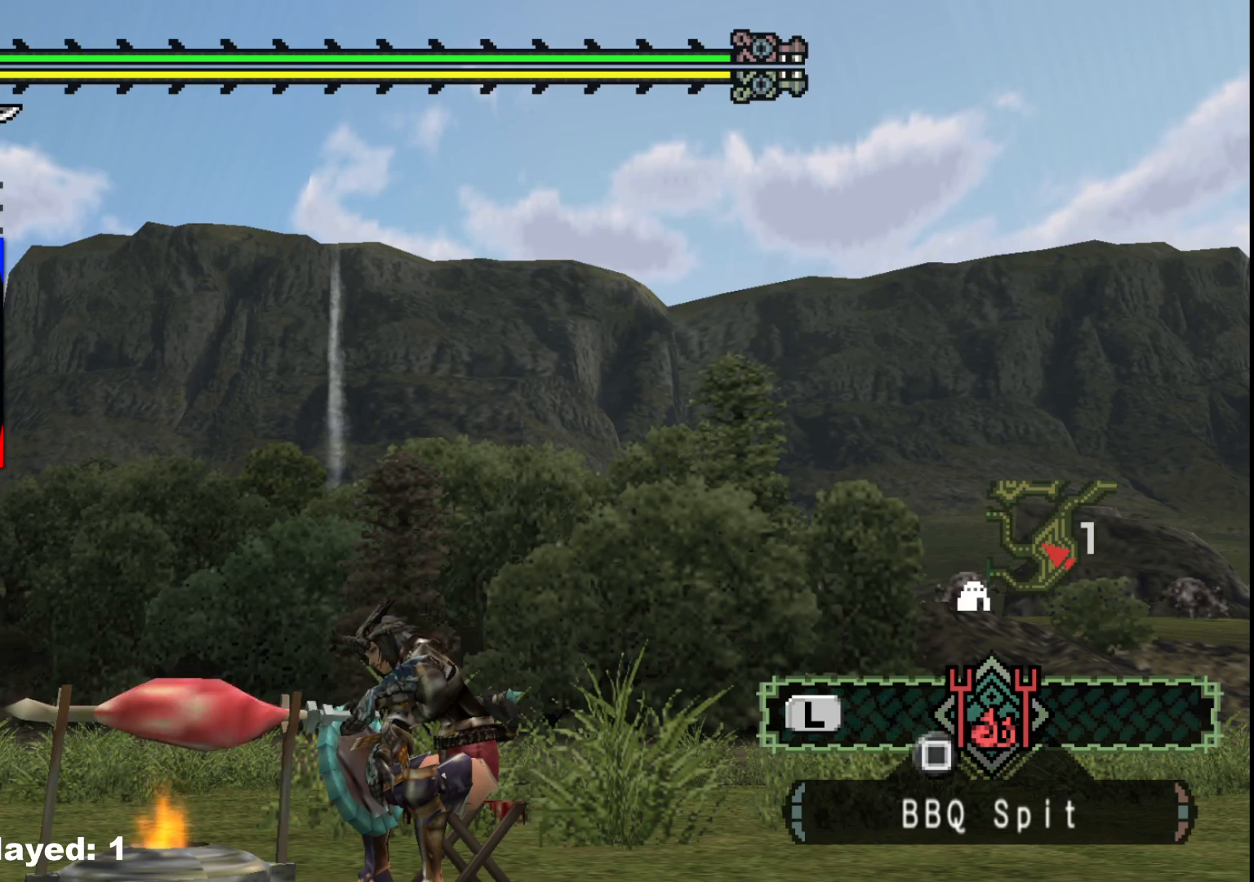
{"buttons": [], "left_stick": "center", "right_stick": "center", "events": []}
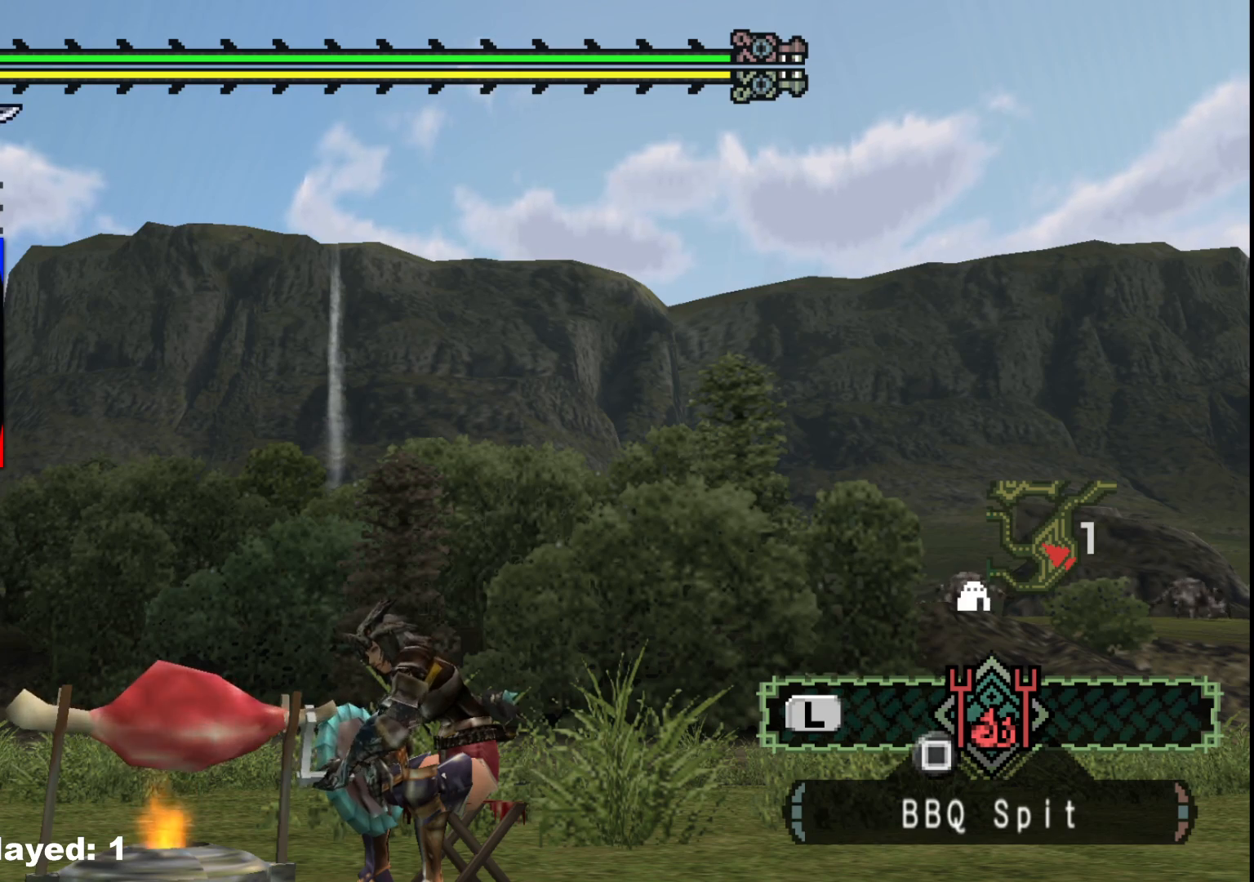
{"buttons": [], "left_stick": "center", "right_stick": "center", "events": [[167, "right_stick", "right"], [267, "right_stick", "center"]]}
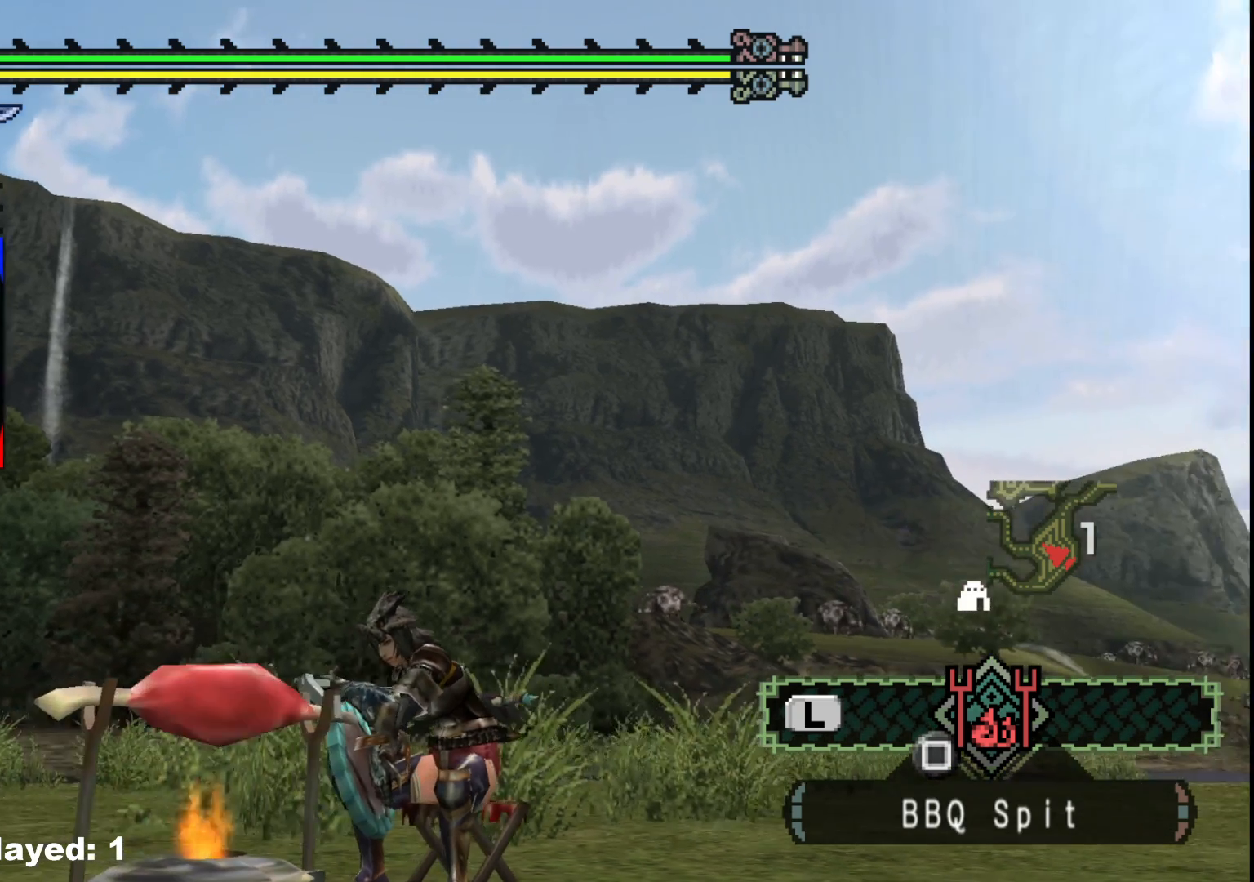
{"buttons": [], "left_stick": "center", "right_stick": "center", "events": [[133, "right_stick", "left"], [250, "right_stick", "center"]]}
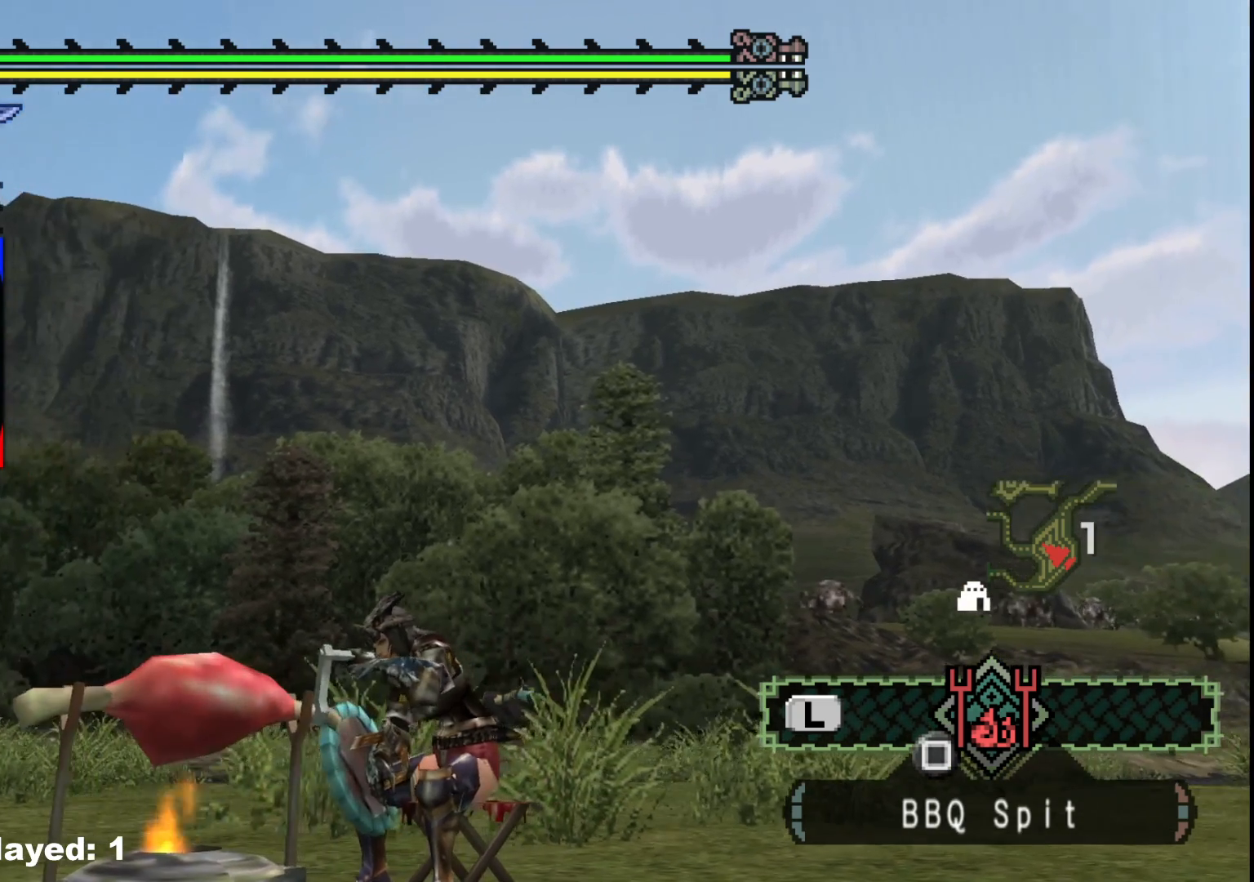
{"buttons": [], "left_stick": "center", "right_stick": "center", "events": []}
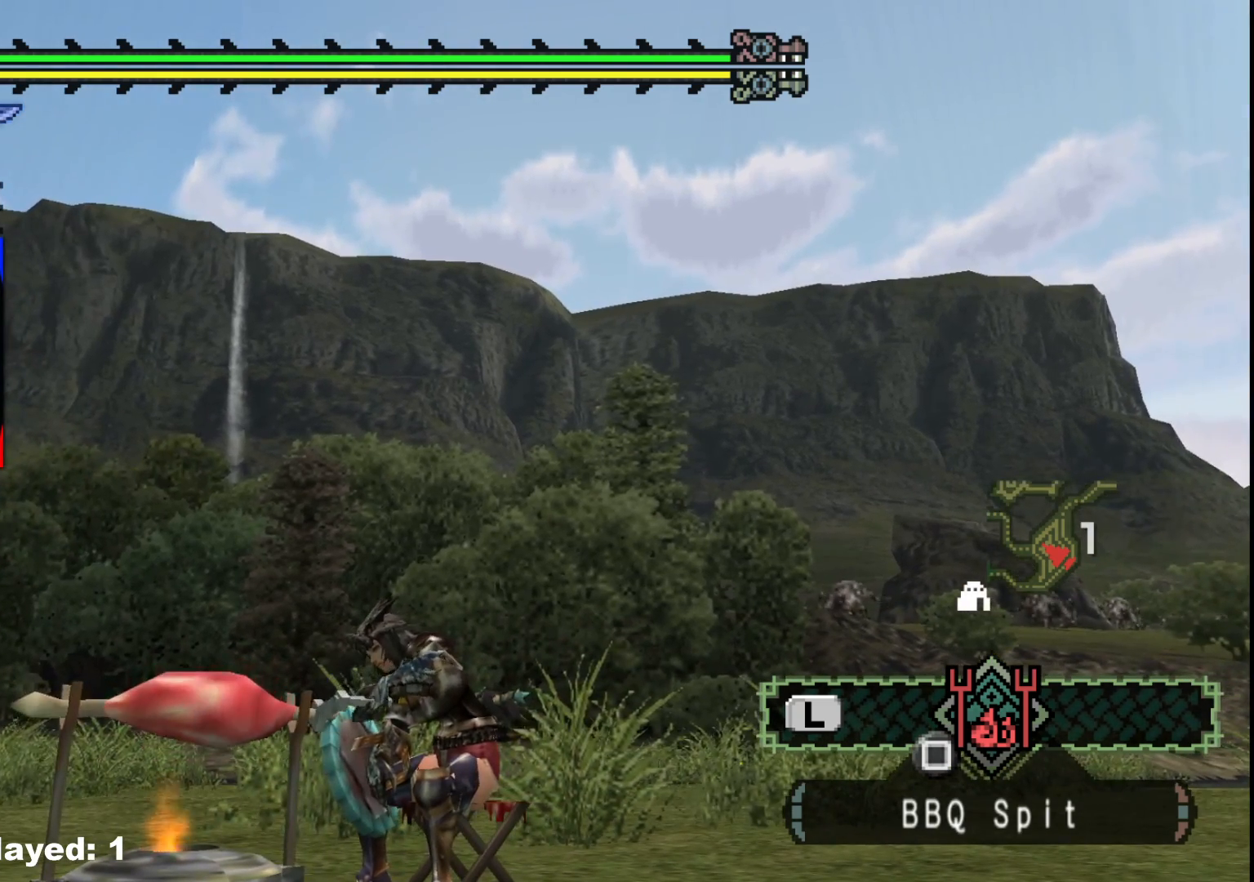
{"buttons": [], "left_stick": "center", "right_stick": "center", "events": []}
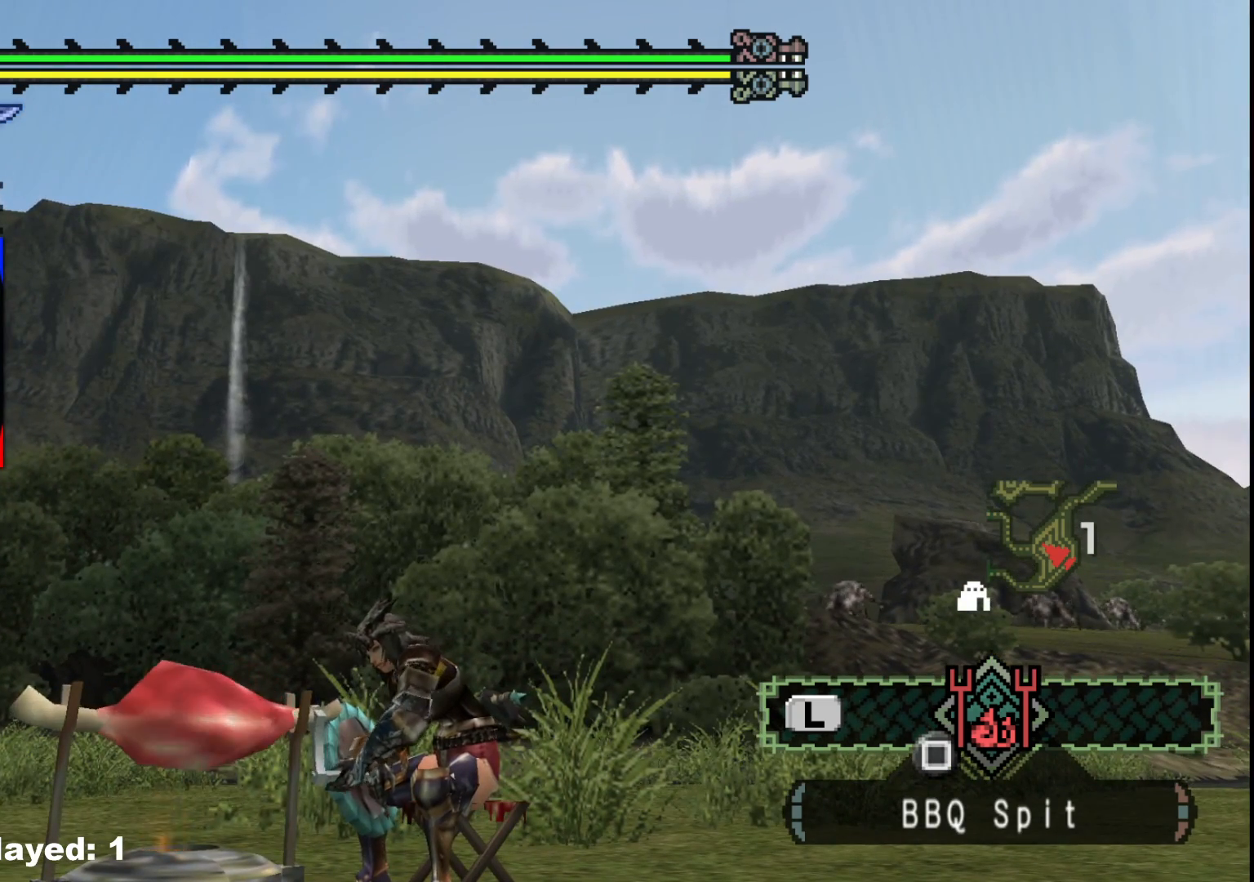
{"buttons": [], "left_stick": "center", "right_stick": "center", "events": []}
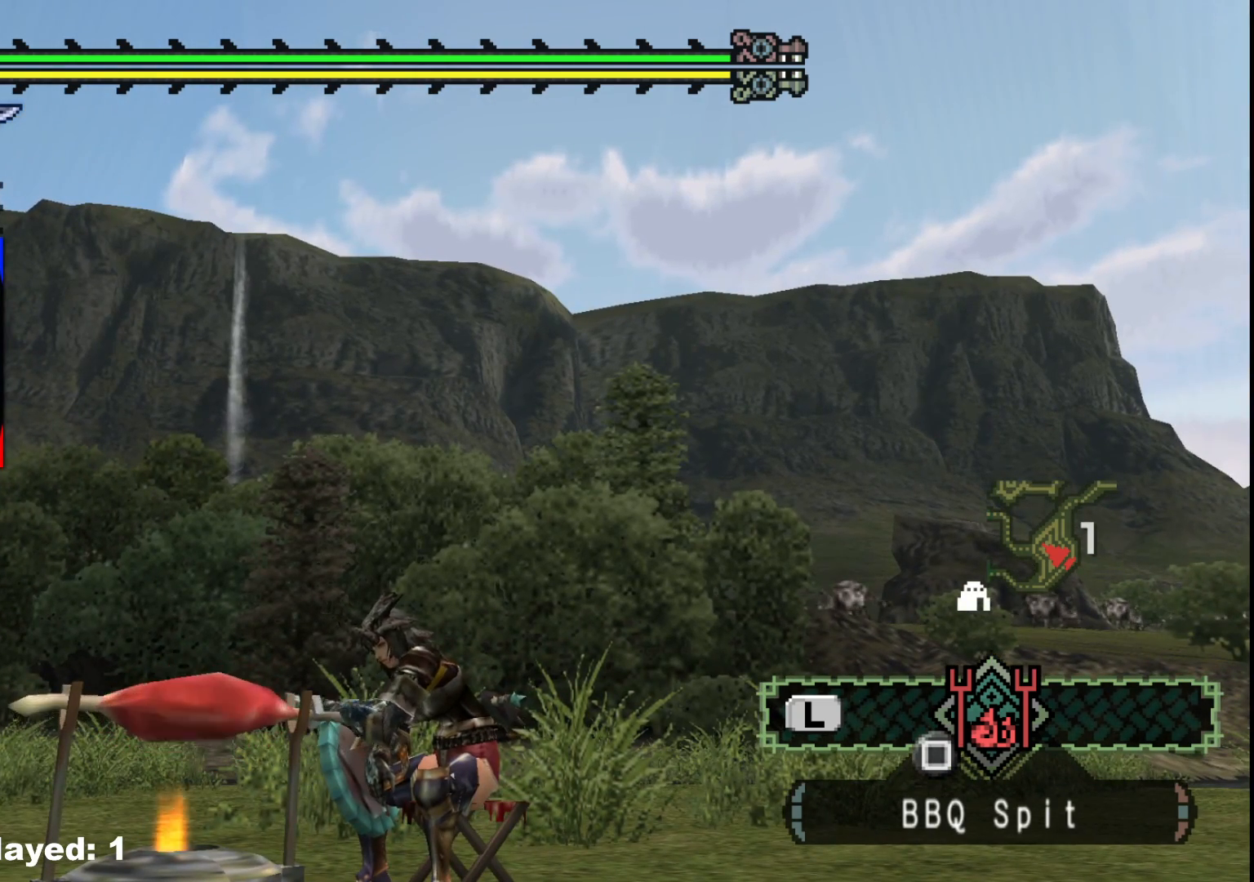
{"buttons": [], "left_stick": "center", "right_stick": "center", "events": []}
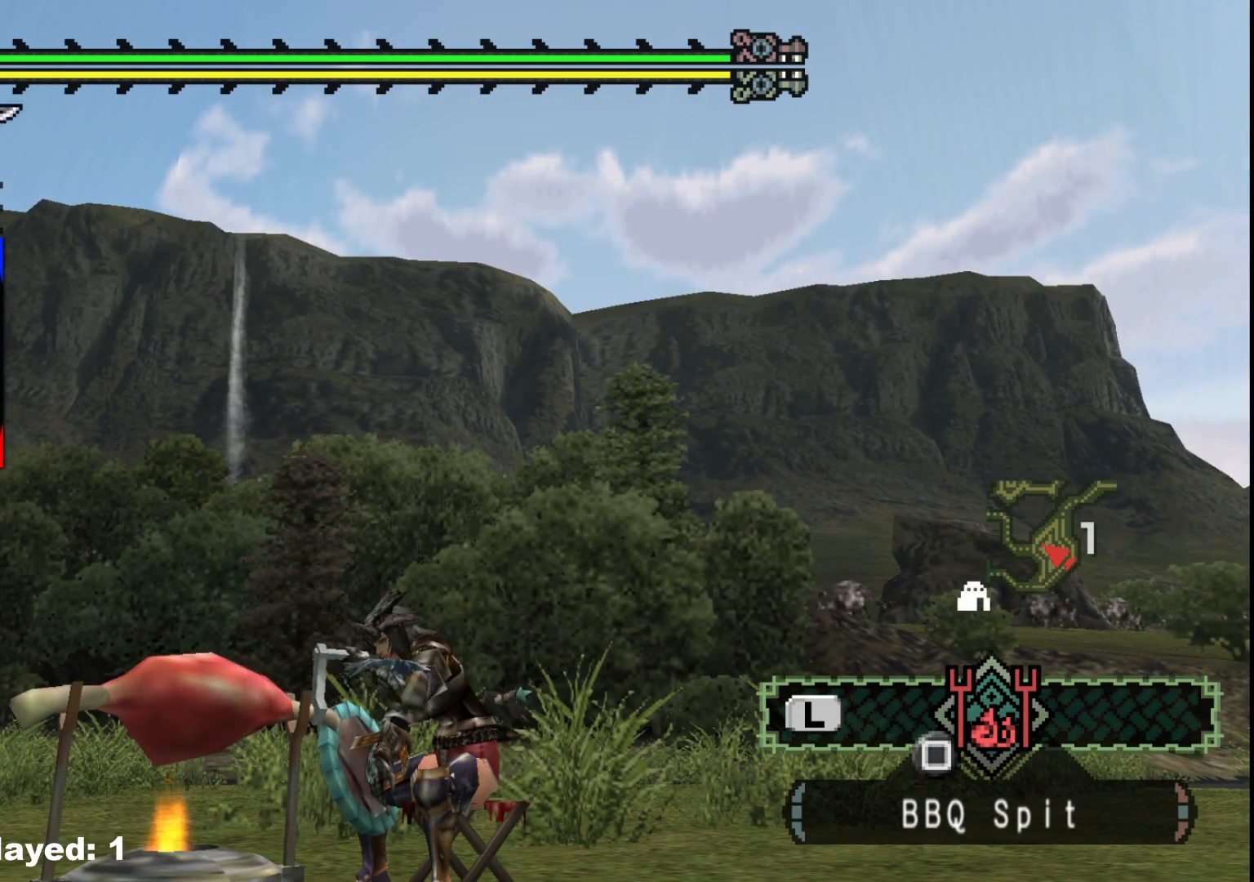
{"buttons": [], "left_stick": "center", "right_stick": "center", "events": []}
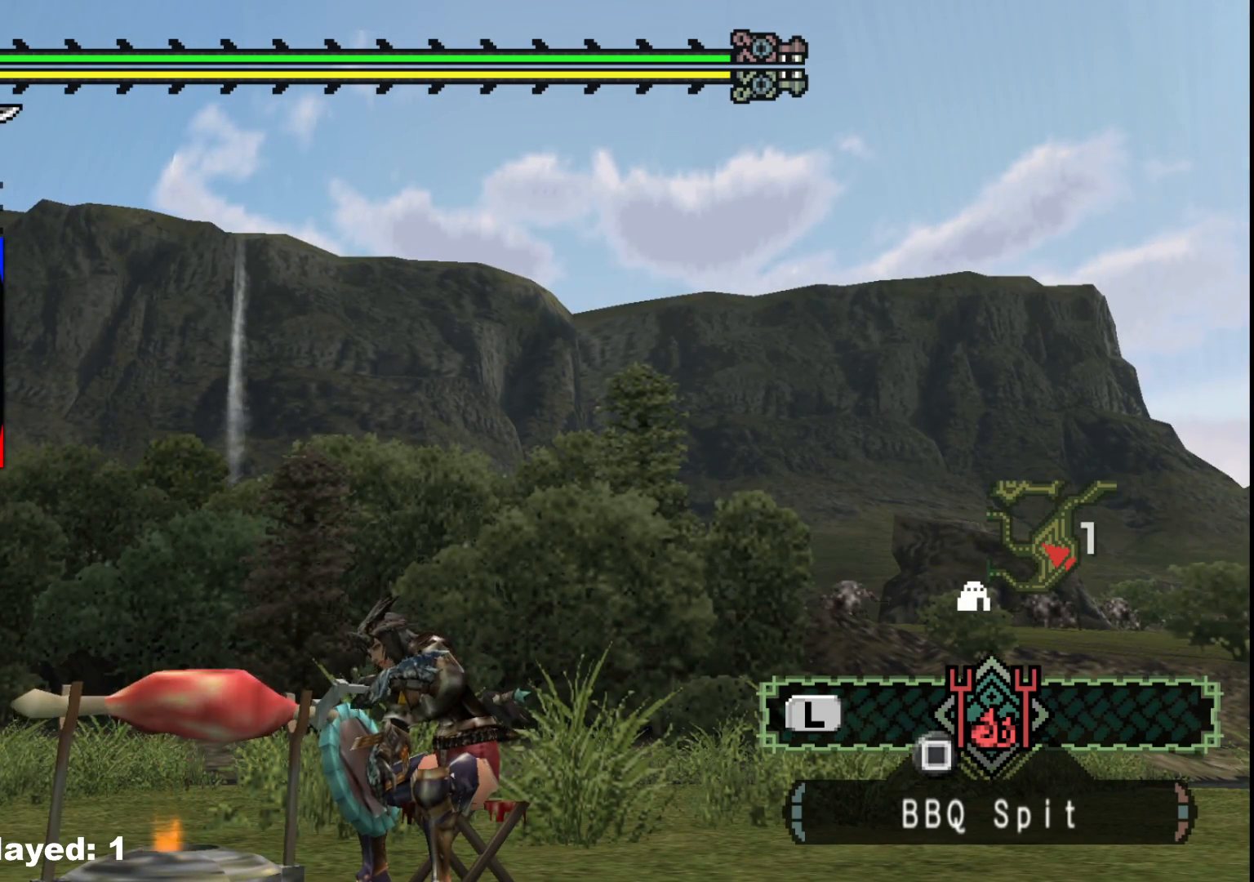
{"buttons": [], "left_stick": "center", "right_stick": "center", "events": []}
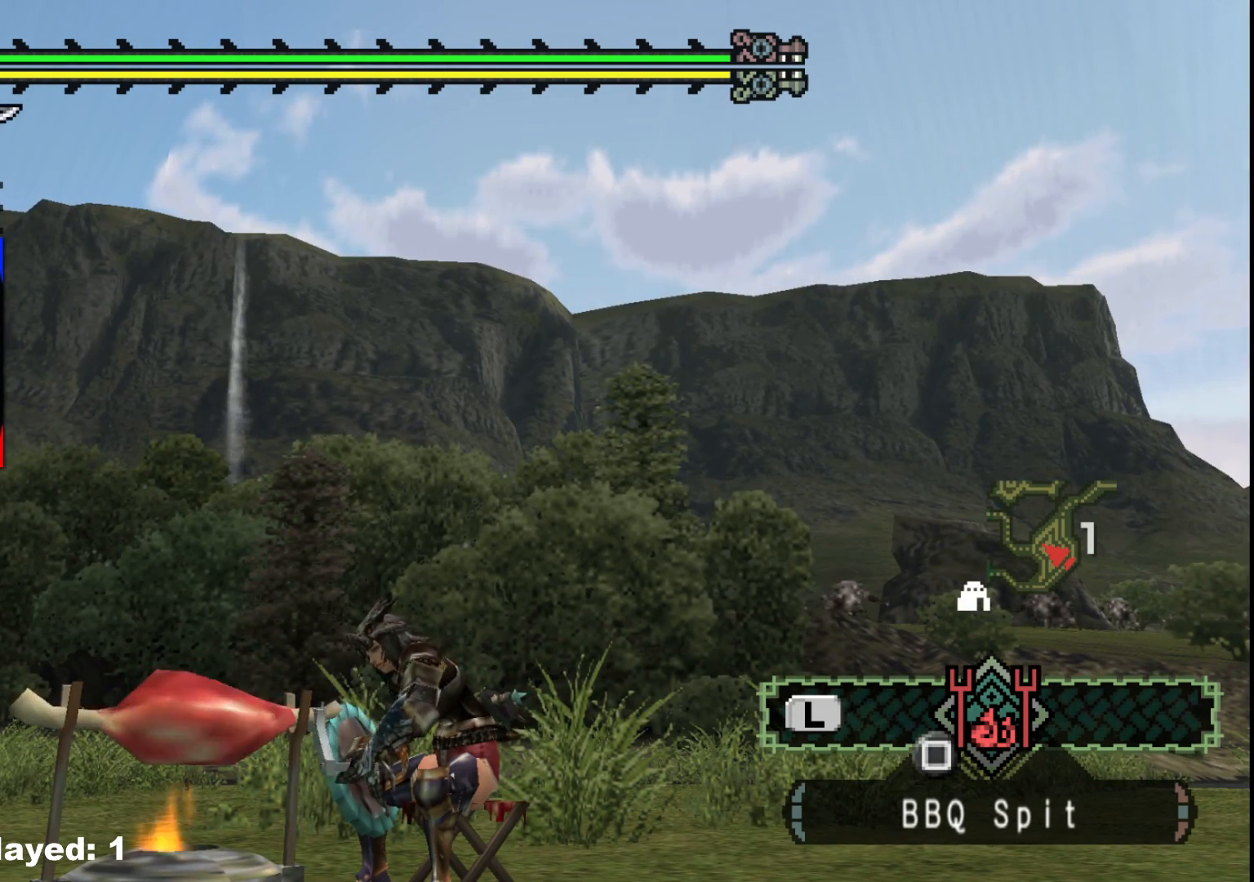
{"buttons": [], "left_stick": "center", "right_stick": "center", "events": []}
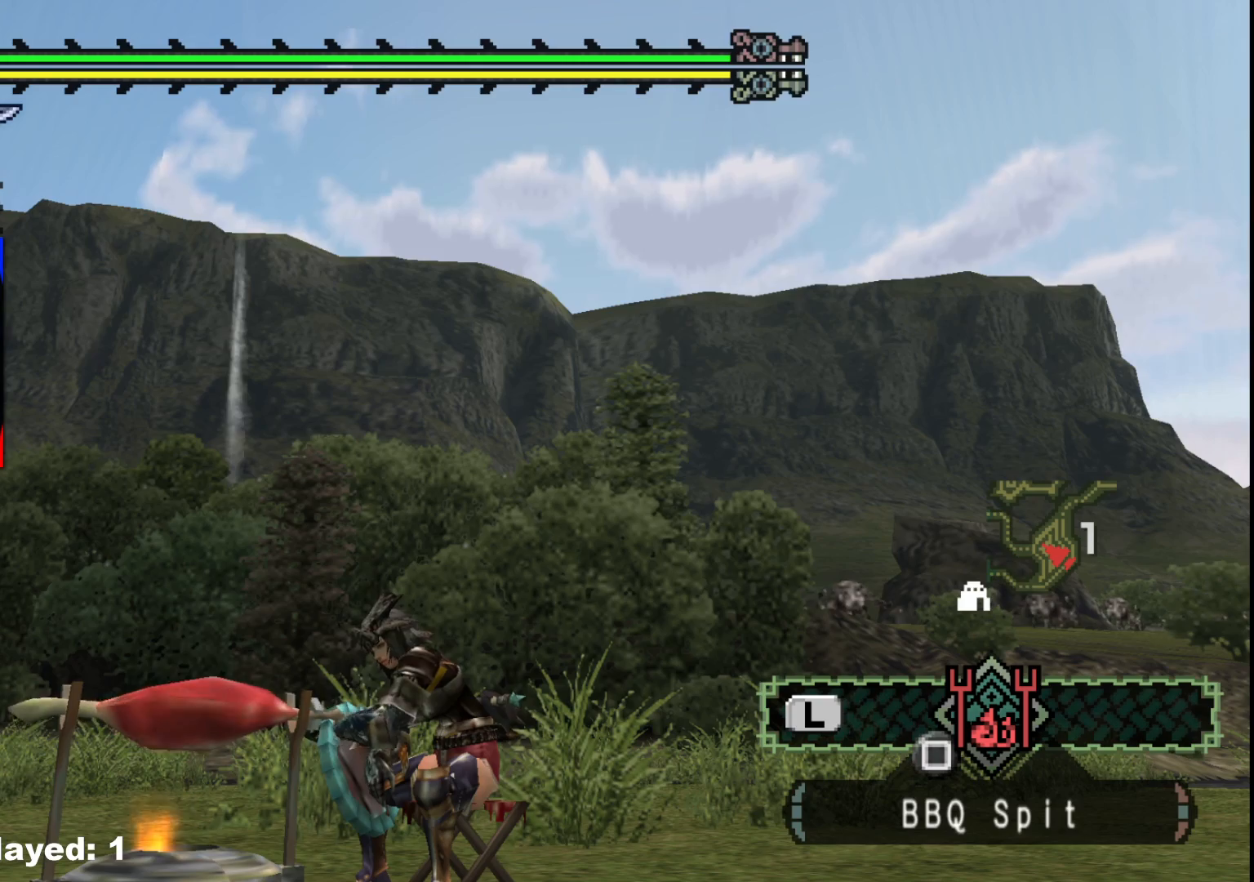
{"buttons": [], "left_stick": "center", "right_stick": "center", "events": []}
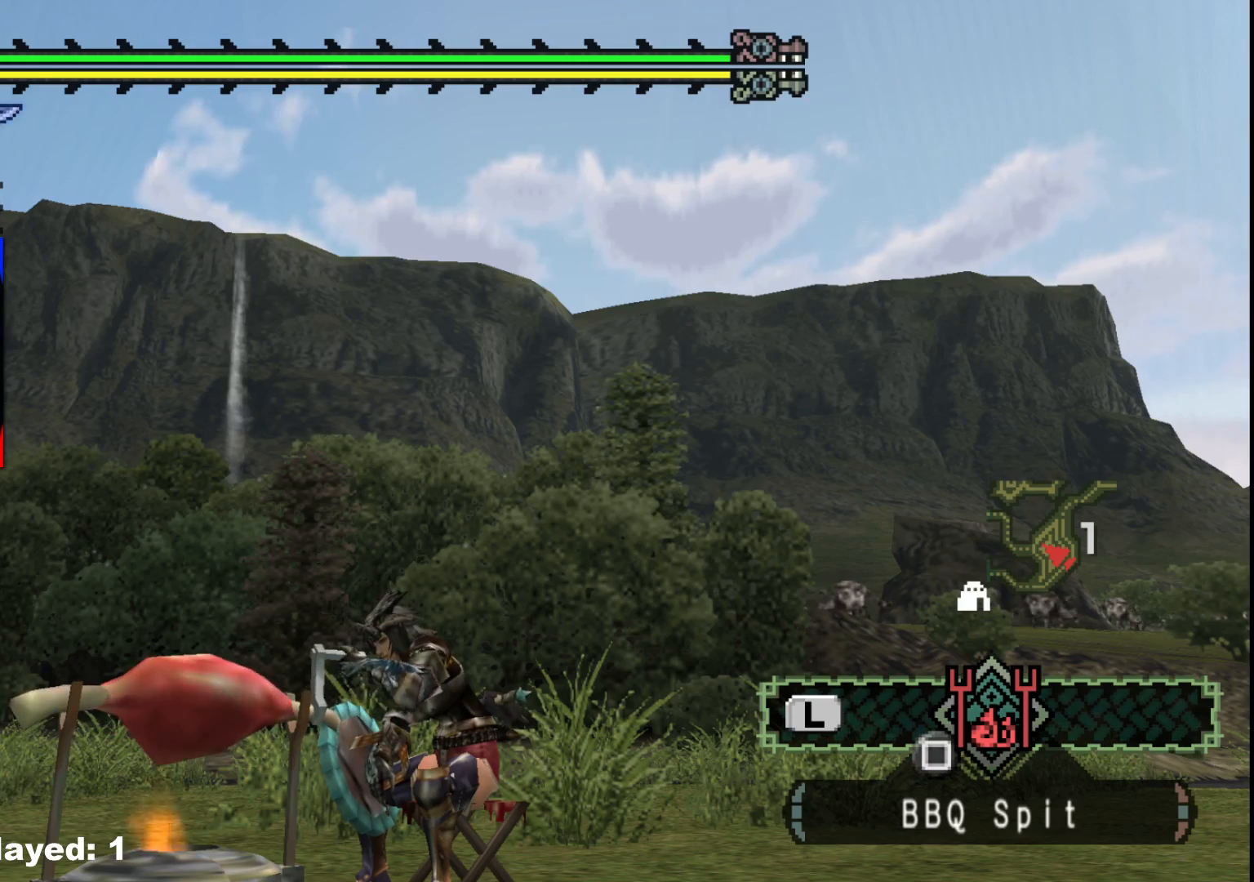
{"buttons": [], "left_stick": "center", "right_stick": "center", "events": []}
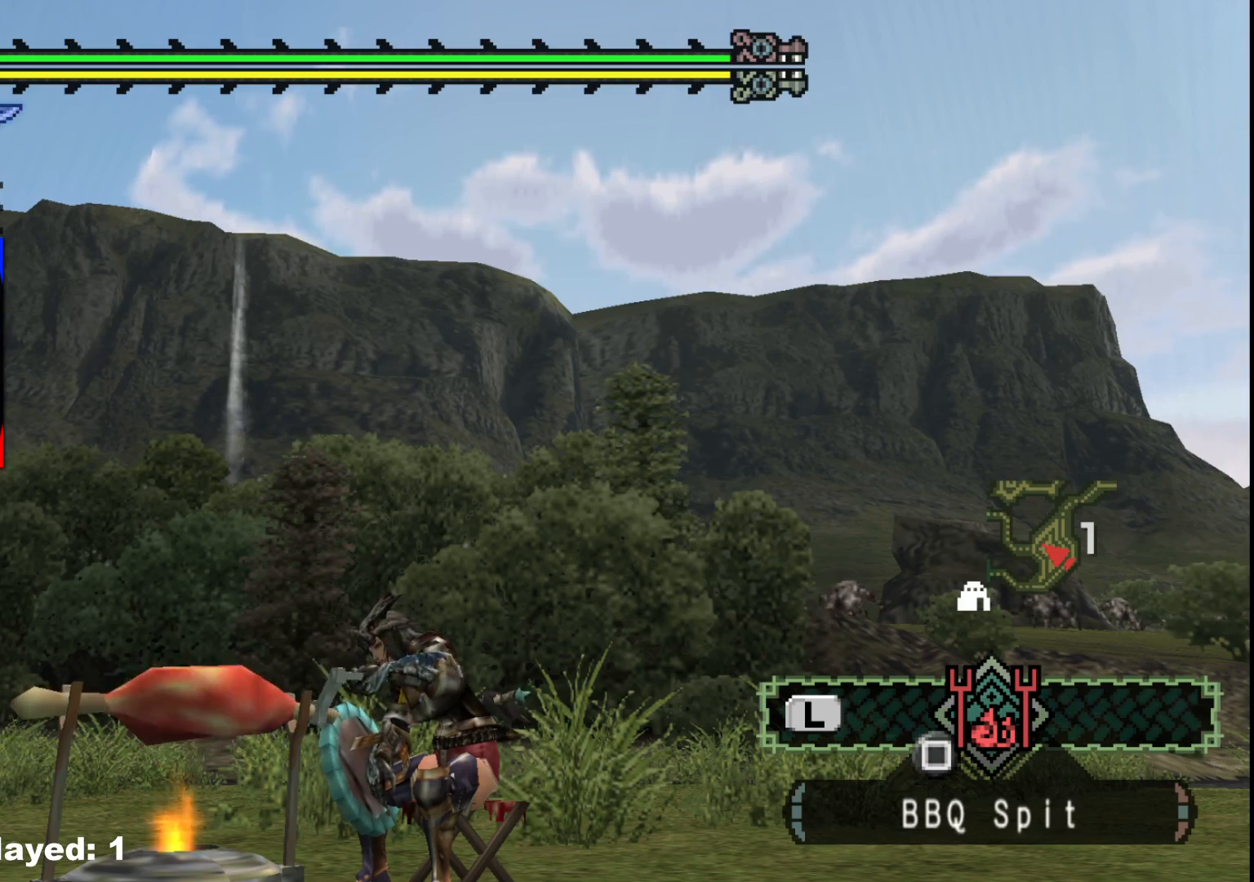
{"buttons": [], "left_stick": "center", "right_stick": "center", "events": [[50, "A", "down"], [167, "A", "up"]]}
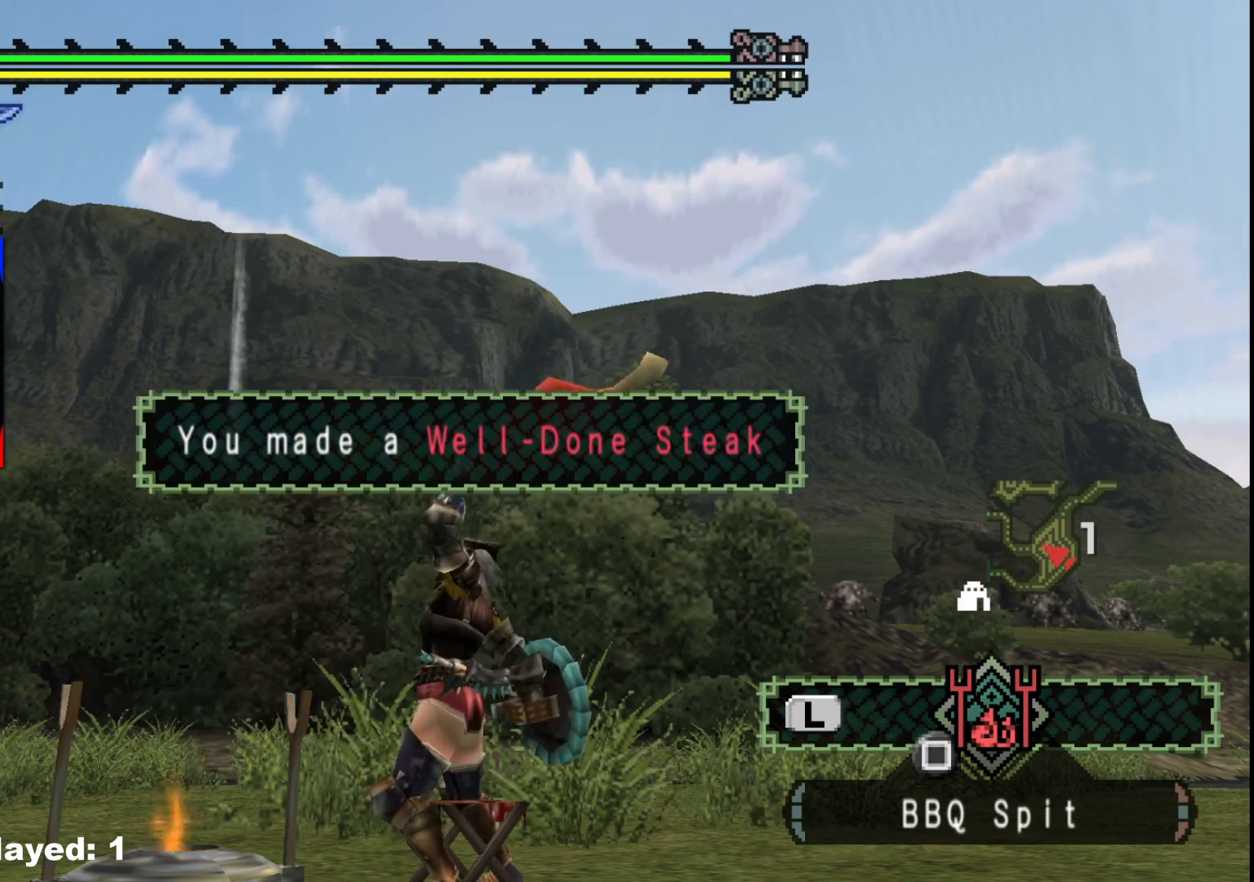
{"buttons": ["X"], "left_stick": "center", "right_stick": "center", "events": [[83, "X", "down"], [183, "X", "up"], [267, "X", "down"], [350, "X", "up"], [450, "X", "down"]]}
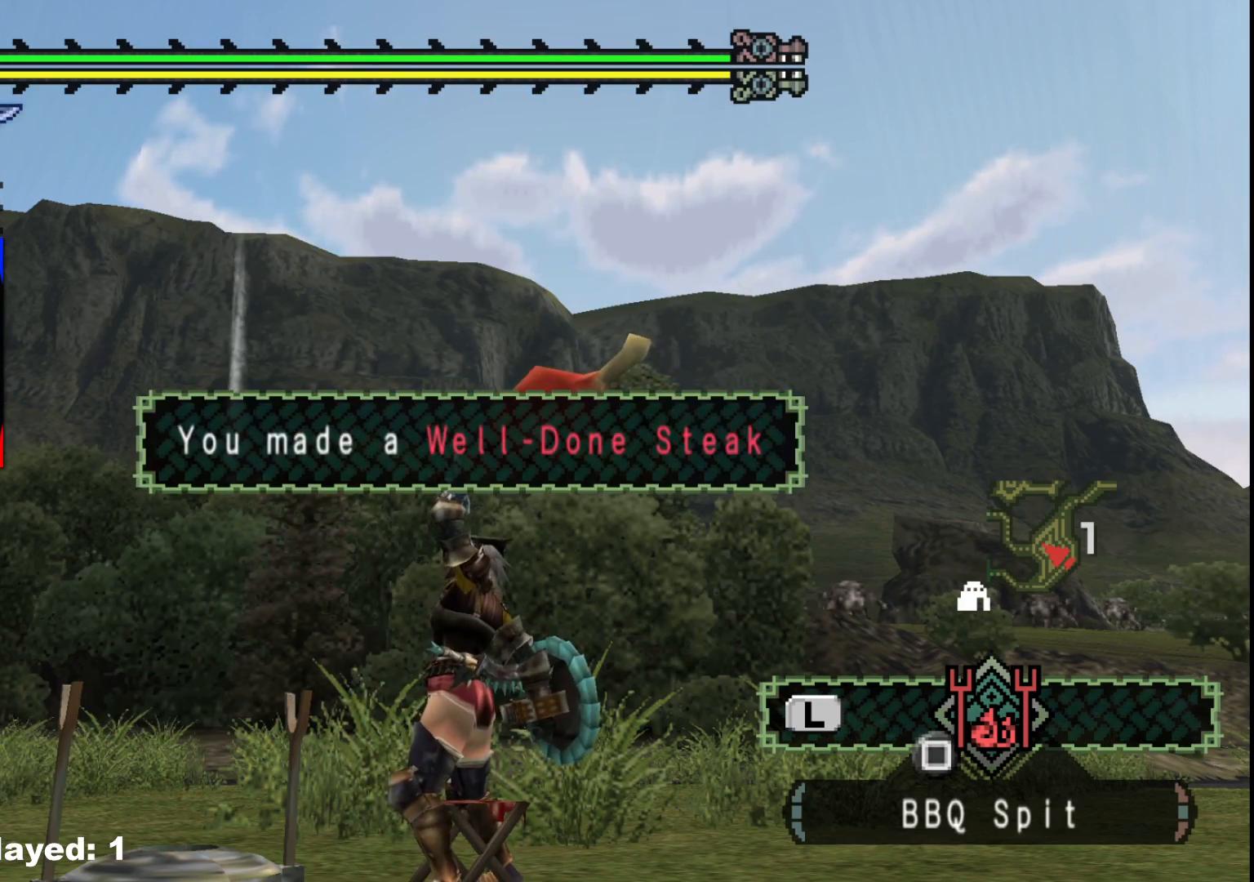
{"buttons": [], "left_stick": "center", "right_stick": "center", "events": [[50, "X", "up"], [133, "X", "down"], [250, "X", "up"], [333, "X", "down"], [433, "X", "up"]]}
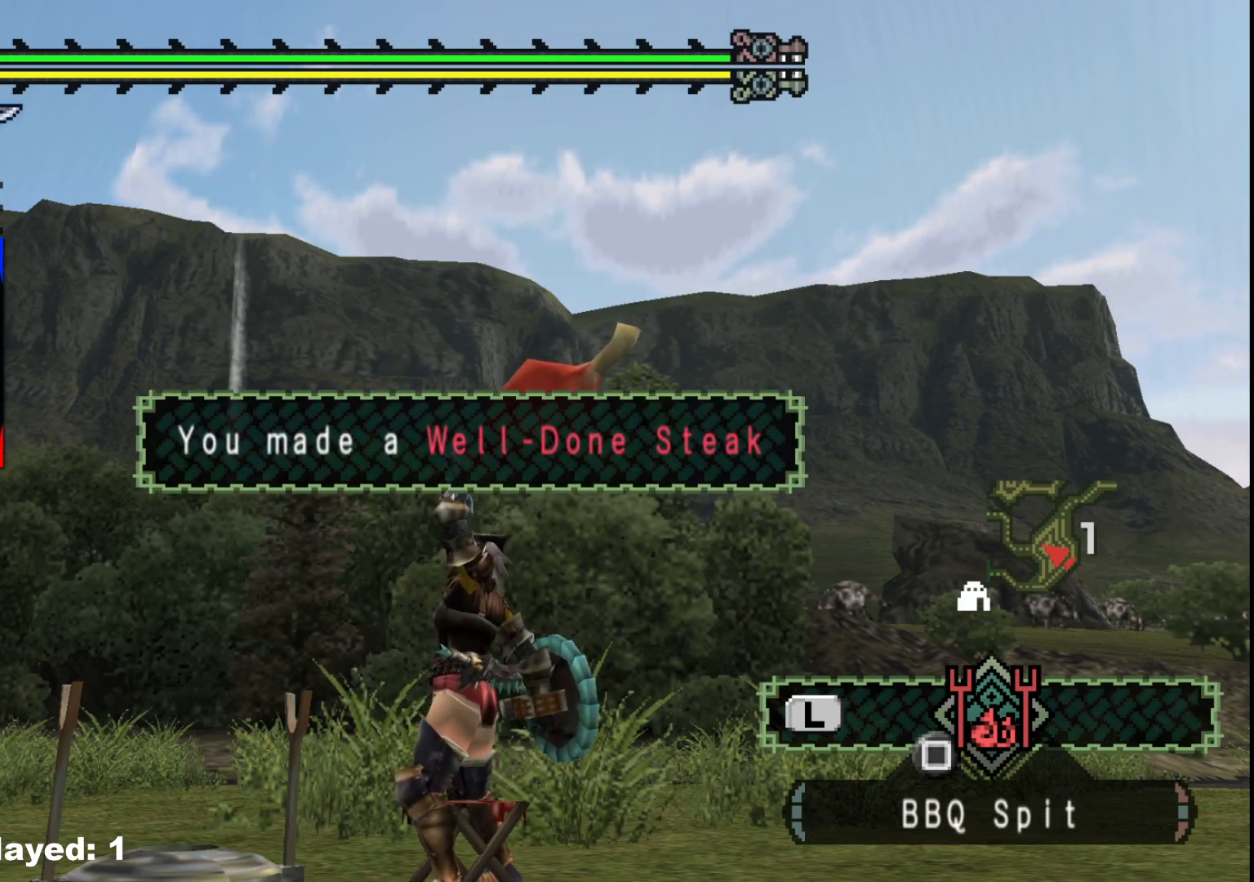
{"buttons": ["X"], "left_stick": "center", "right_stick": "center", "events": [[33, "X", "down"], [133, "X", "up"], [233, "X", "down"], [333, "X", "up"], [417, "X", "down"]]}
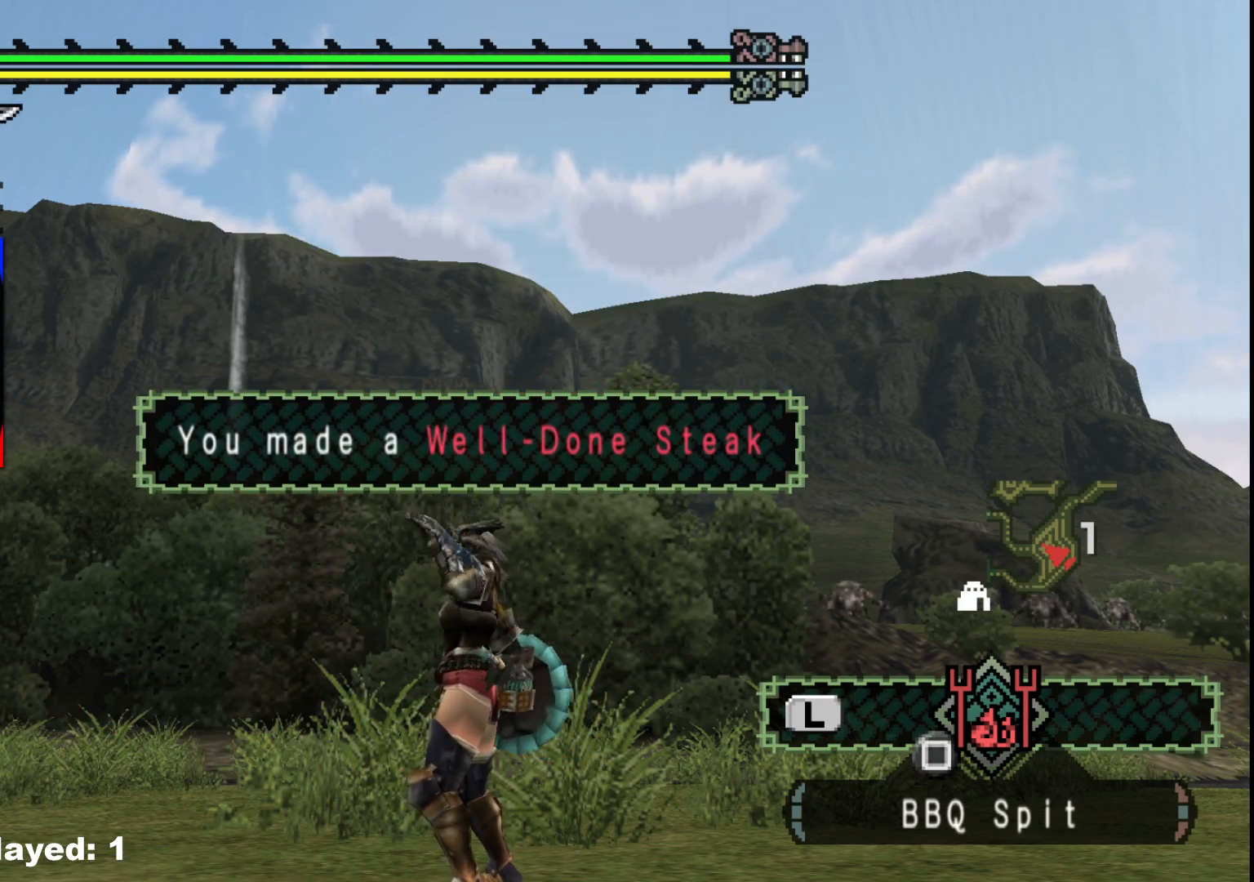
{"buttons": ["X"], "left_stick": "center", "right_stick": "center", "events": [[17, "X", "up"], [100, "X", "down"], [200, "X", "up"], [300, "X", "down"], [400, "X", "up"], [483, "X", "down"]]}
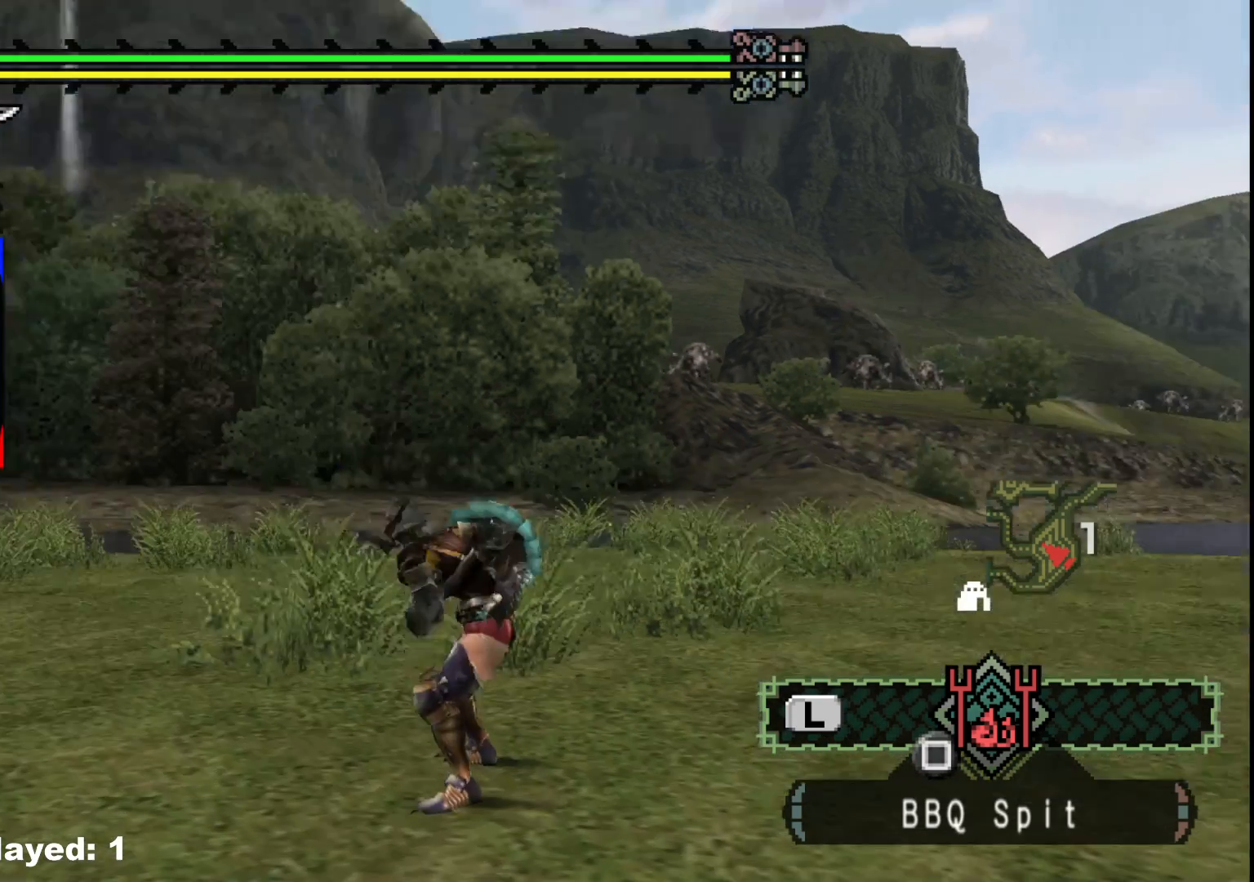
{"buttons": ["DPAD_UP"], "left_stick": "center", "right_stick": "center", "events": [[83, "X", "up"], [167, "X", "down"], [250, "X", "up"], [500, "DPAD_UP", "down"]]}
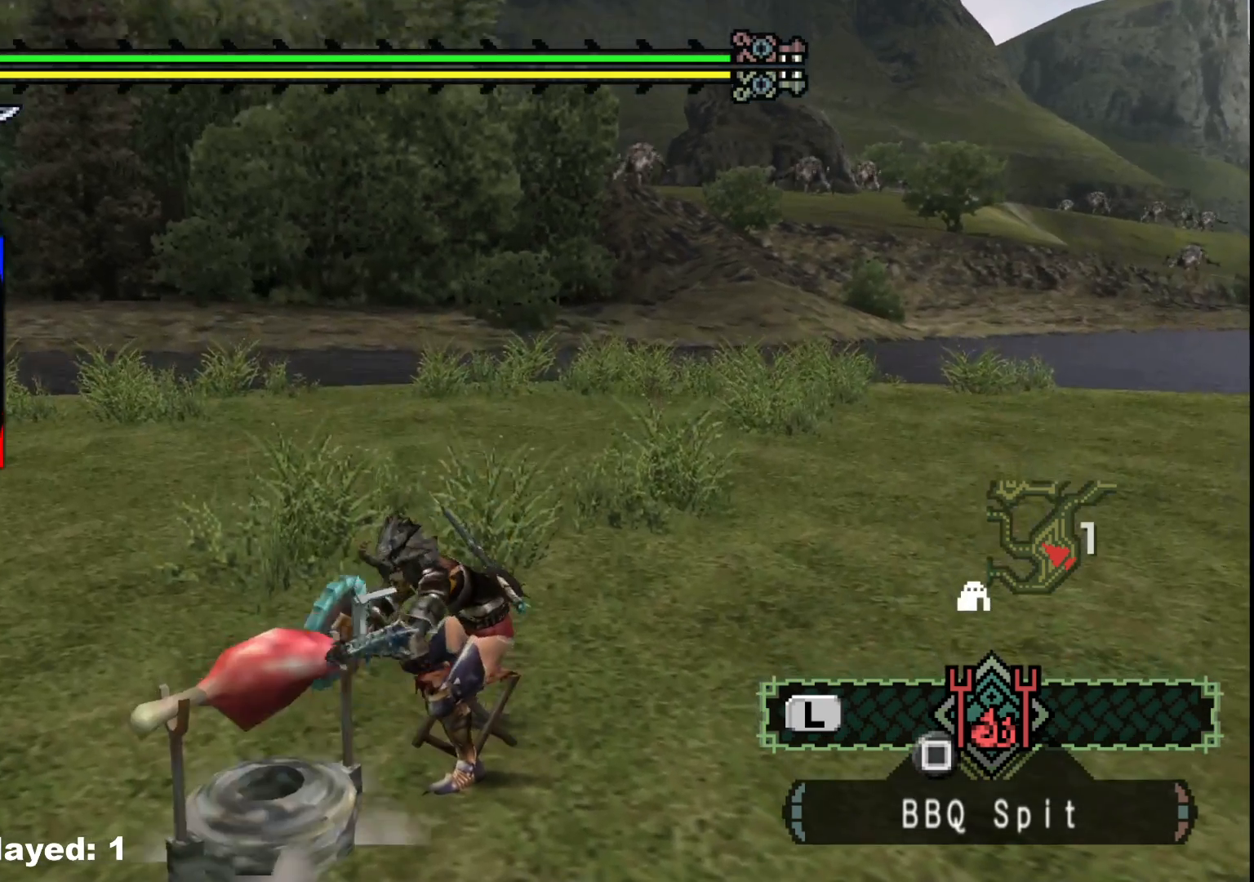
{"buttons": [], "left_stick": "center", "right_stick": "center", "events": [[83, "DPAD_UP", "up"], [150, "DPAD_UP", "down"], [267, "DPAD_UP", "up"]]}
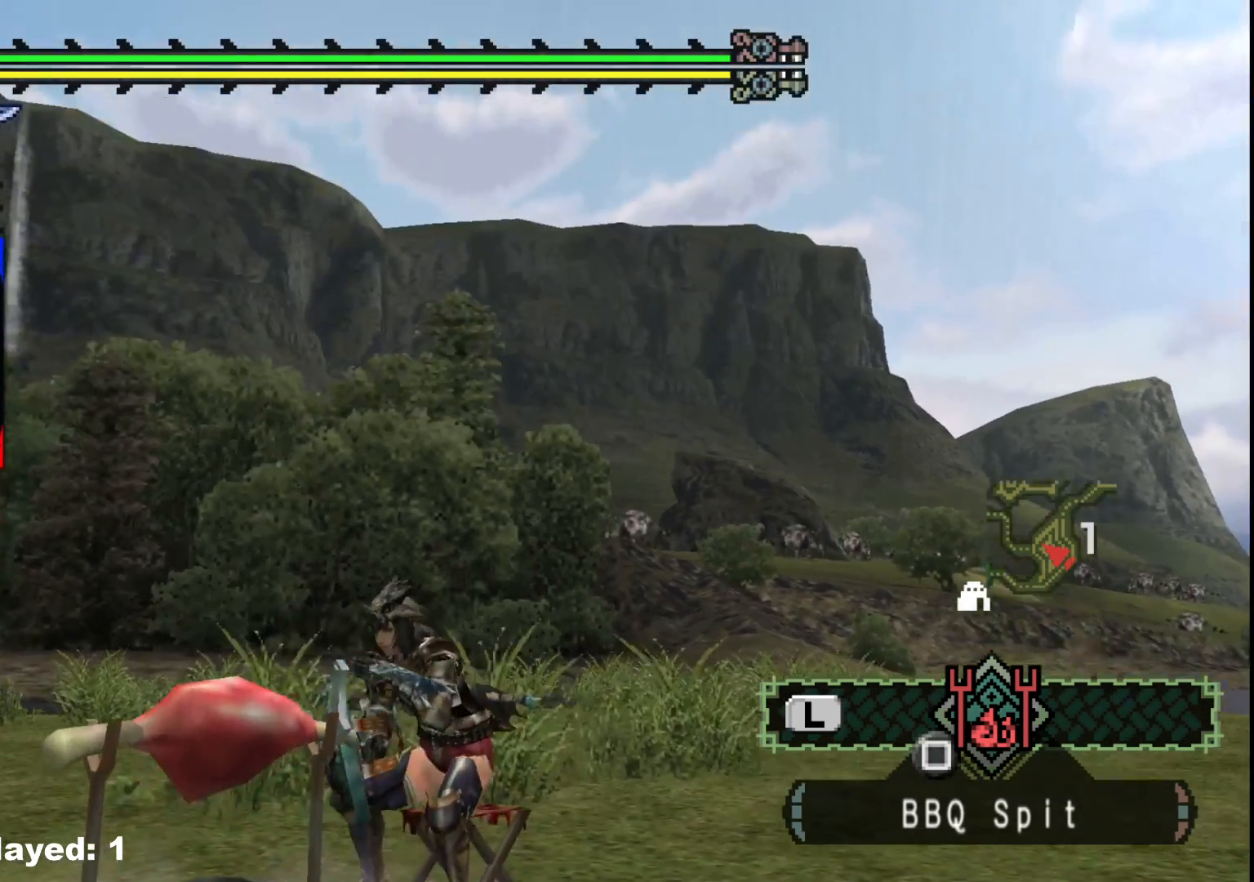
{"buttons": [], "left_stick": "center", "right_stick": "center", "events": [[250, "right_stick", "left"], [333, "right_stick", "center"]]}